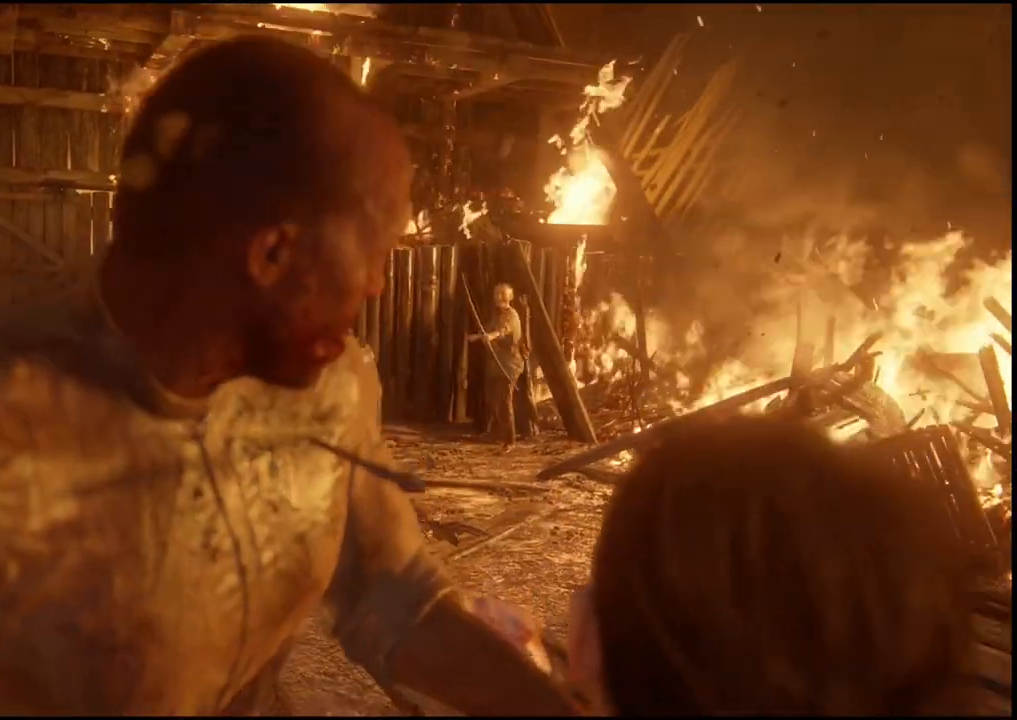
Gameplay with a controller (PlayStation layout); each line is a JSON object with the inputs held at the frame after it. "events" lists button and stick changes between this image and that frame as [ms after this image, input, new state], when the widget could be followed in between.
{"buttons": [], "left_stick": "center", "right_stick": "center", "events": []}
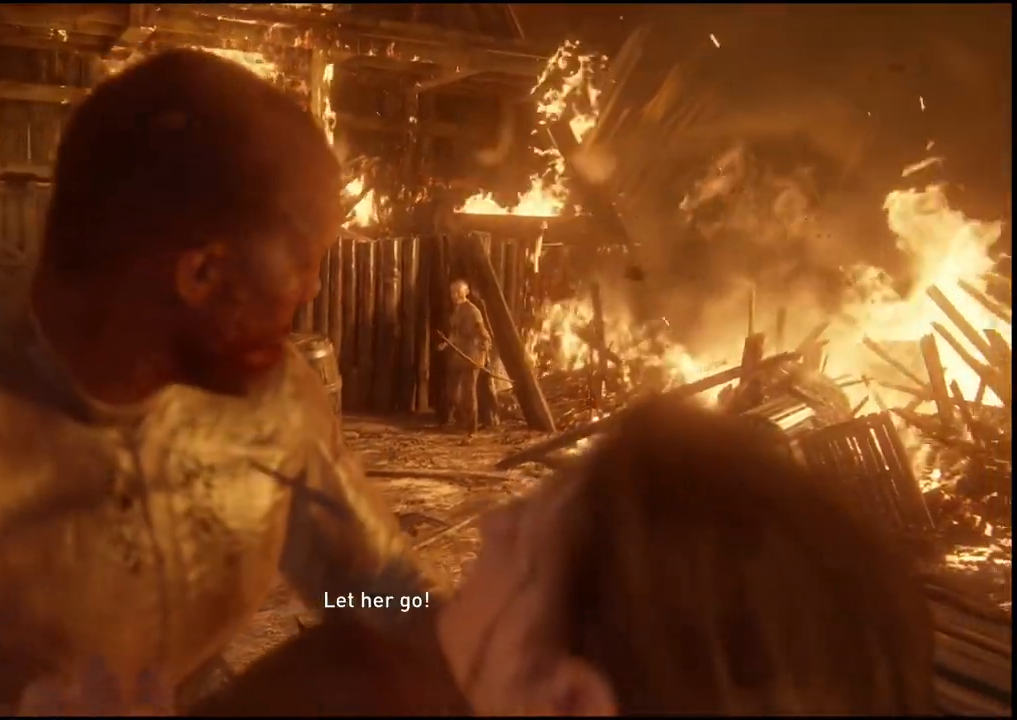
{"buttons": ["L1"], "left_stick": "center", "right_stick": "center", "events": [[183, "L1", "down"]]}
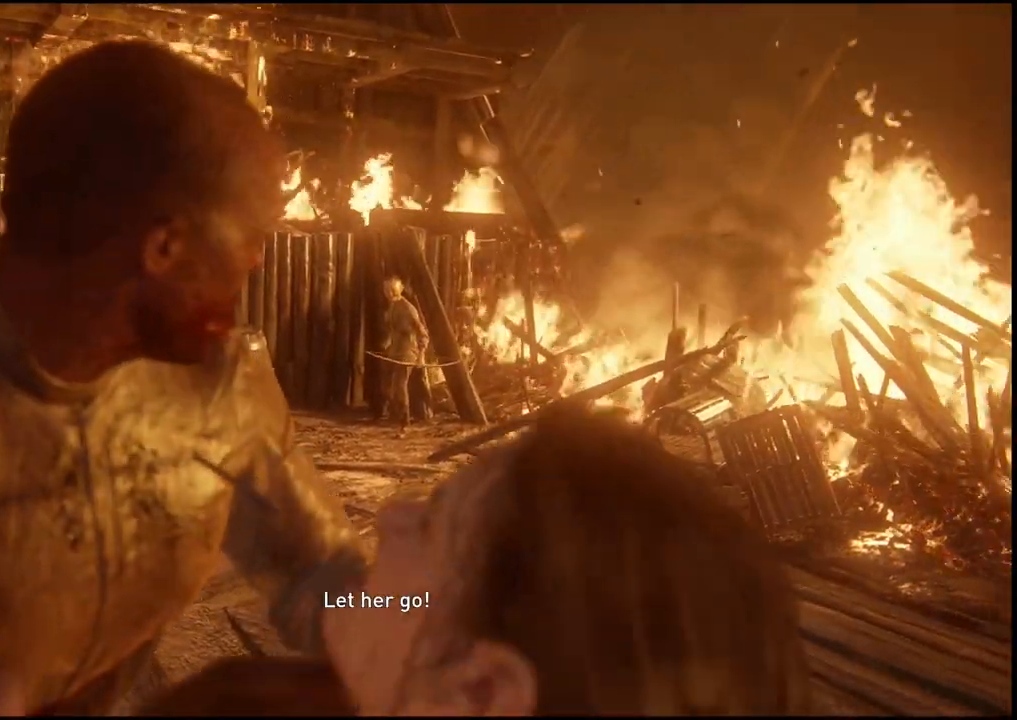
{"buttons": [], "left_stick": "center", "right_stick": "center", "events": [[17, "L1", "up"], [150, "L1", "down"], [283, "L1", "up"]]}
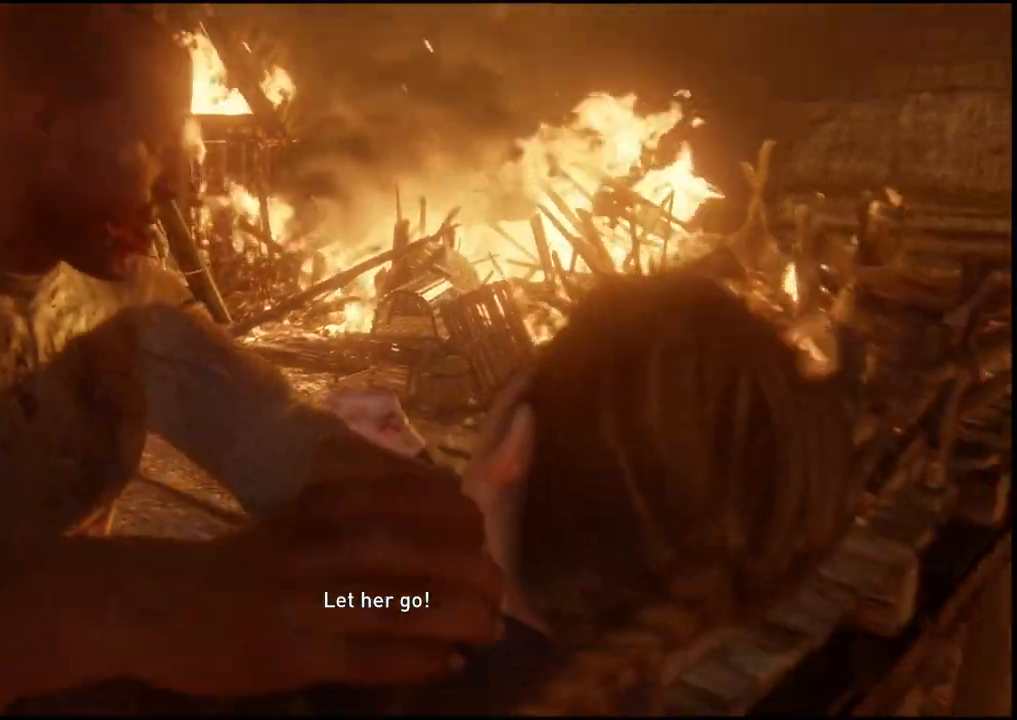
{"buttons": [], "left_stick": "center", "right_stick": "center", "events": []}
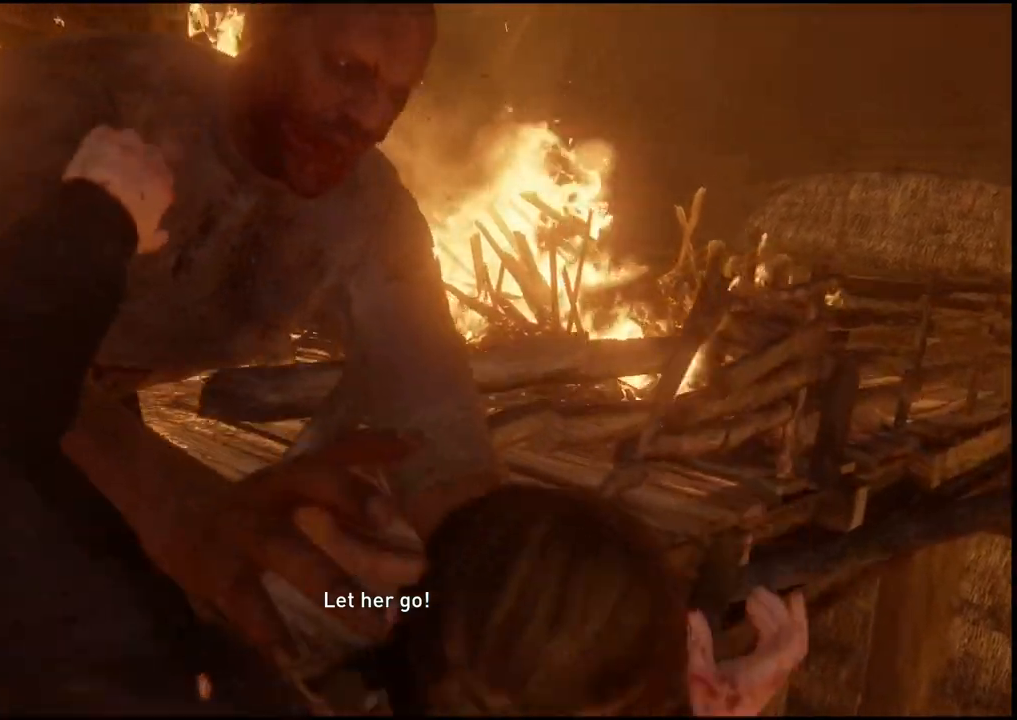
{"buttons": [], "left_stick": "center", "right_stick": "center", "events": []}
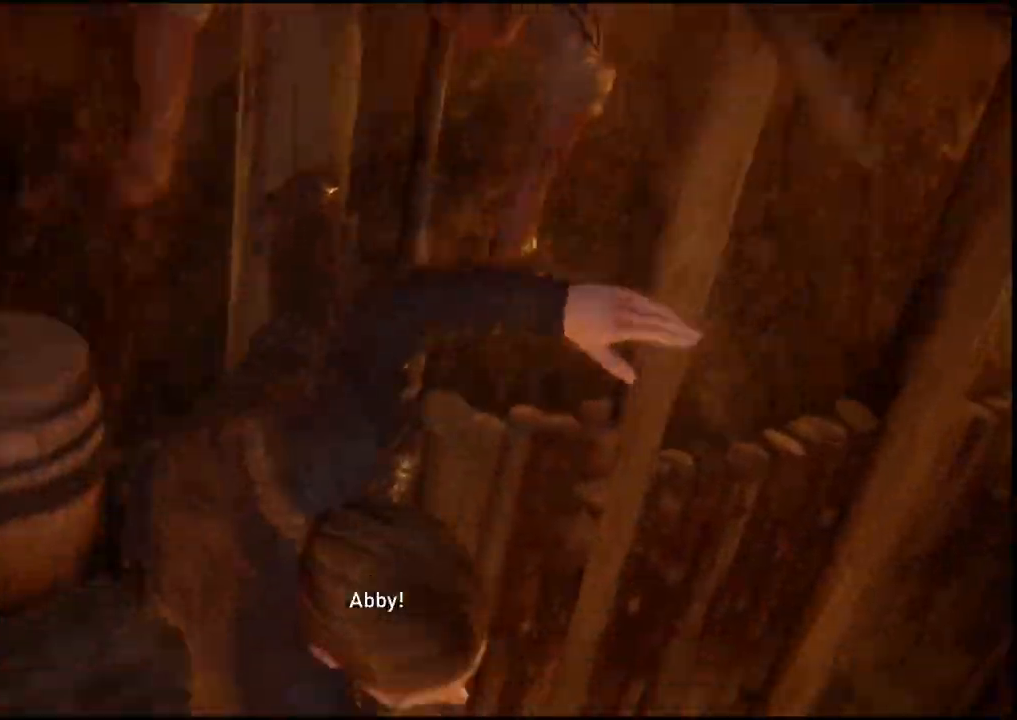
{"buttons": [], "left_stick": "center", "right_stick": "center", "events": []}
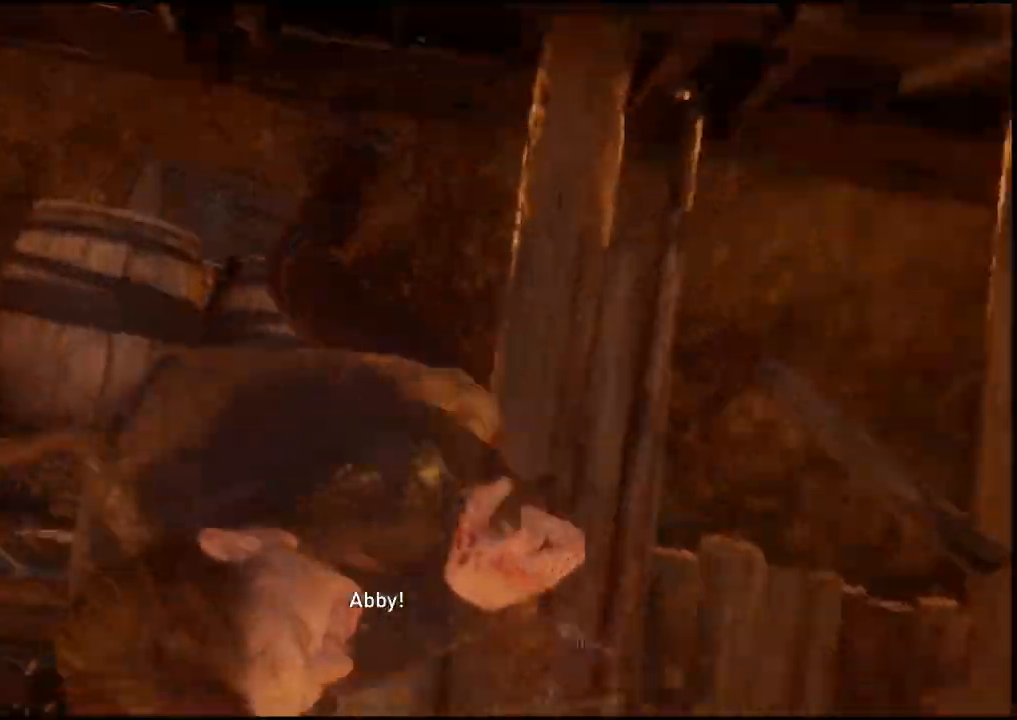
{"buttons": [], "left_stick": "center", "right_stick": "center", "events": []}
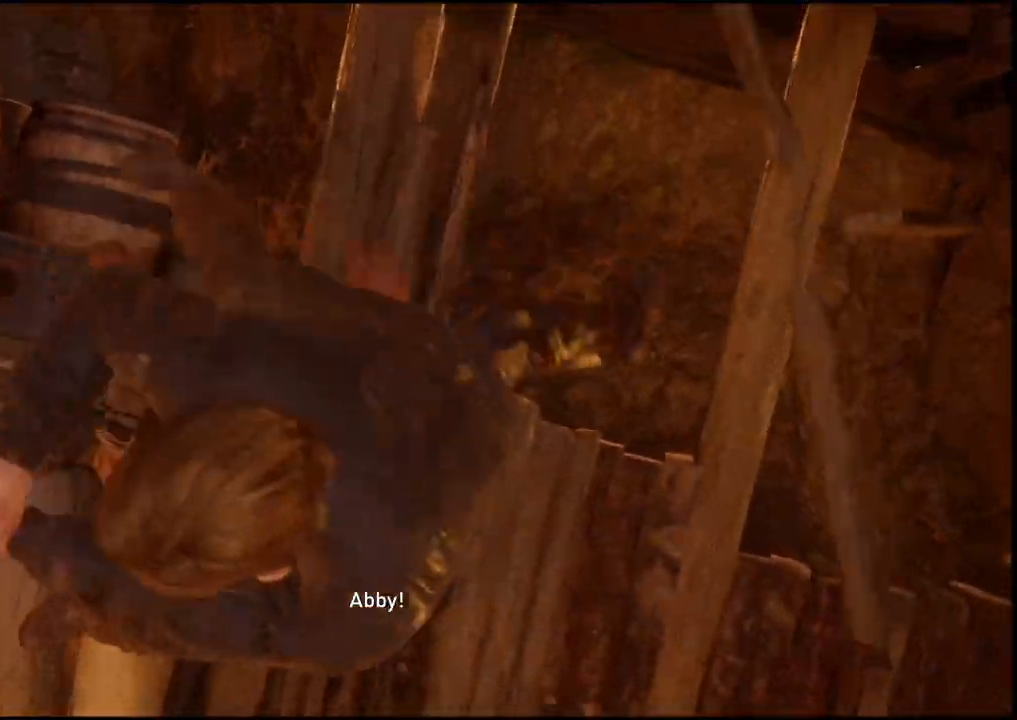
{"buttons": [], "left_stick": "center", "right_stick": "center", "events": [[233, "L1", "down"], [283, "L1", "up"], [383, "L1", "down"], [433, "L1", "up"]]}
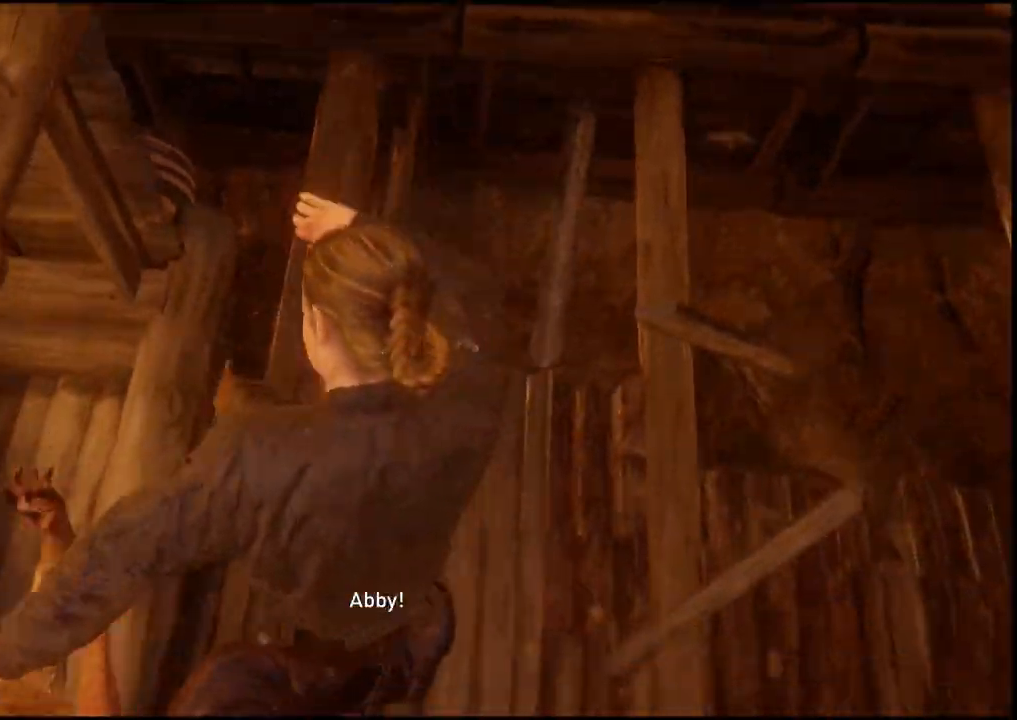
{"buttons": [], "left_stick": "center", "right_stick": "center"}
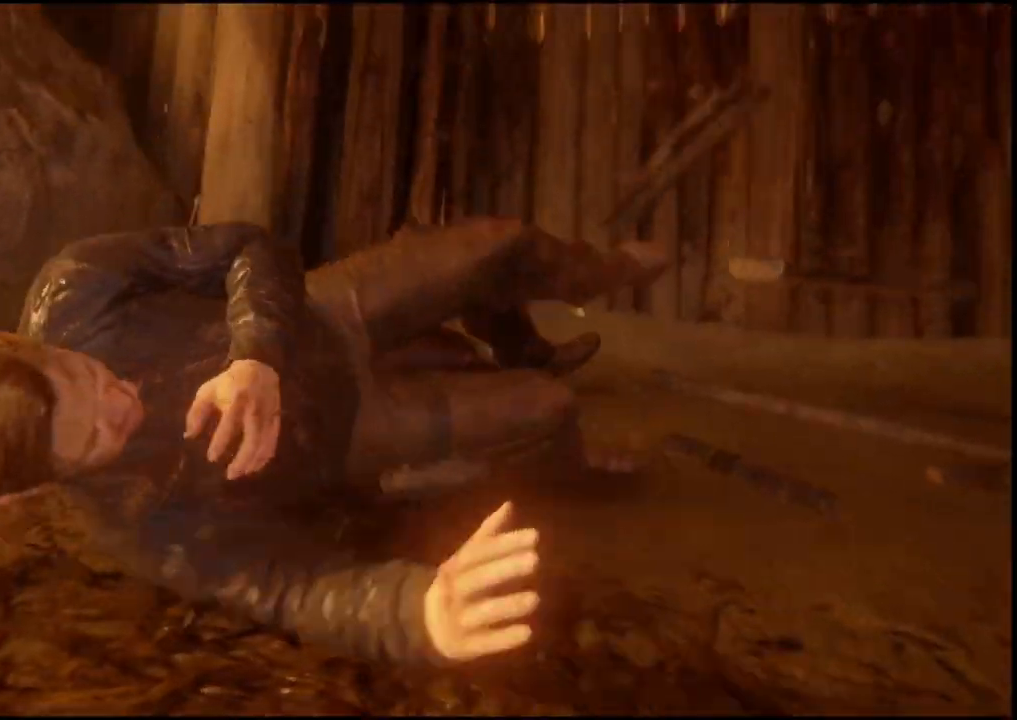
{"buttons": [], "left_stick": "center", "right_stick": "center", "events": [[383, "L1", "down"], [433, "L1", "up"]]}
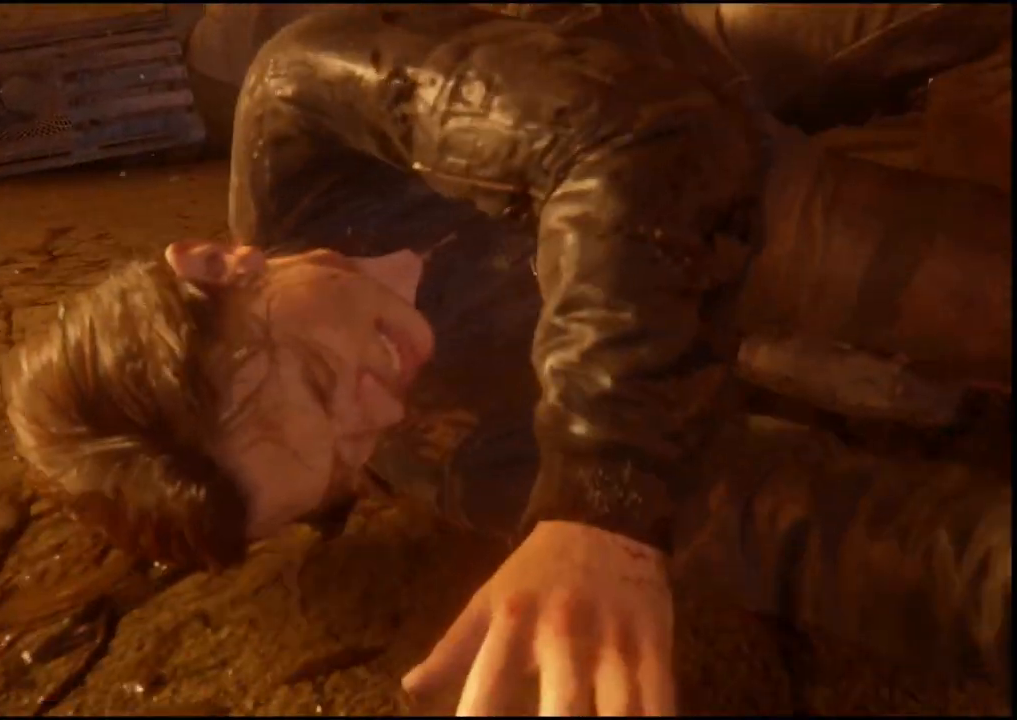
{"buttons": [], "left_stick": "center", "right_stick": "center", "events": [[217, "L1", "down"], [267, "L1", "up"], [333, "L1", "down"], [383, "L1", "up"]]}
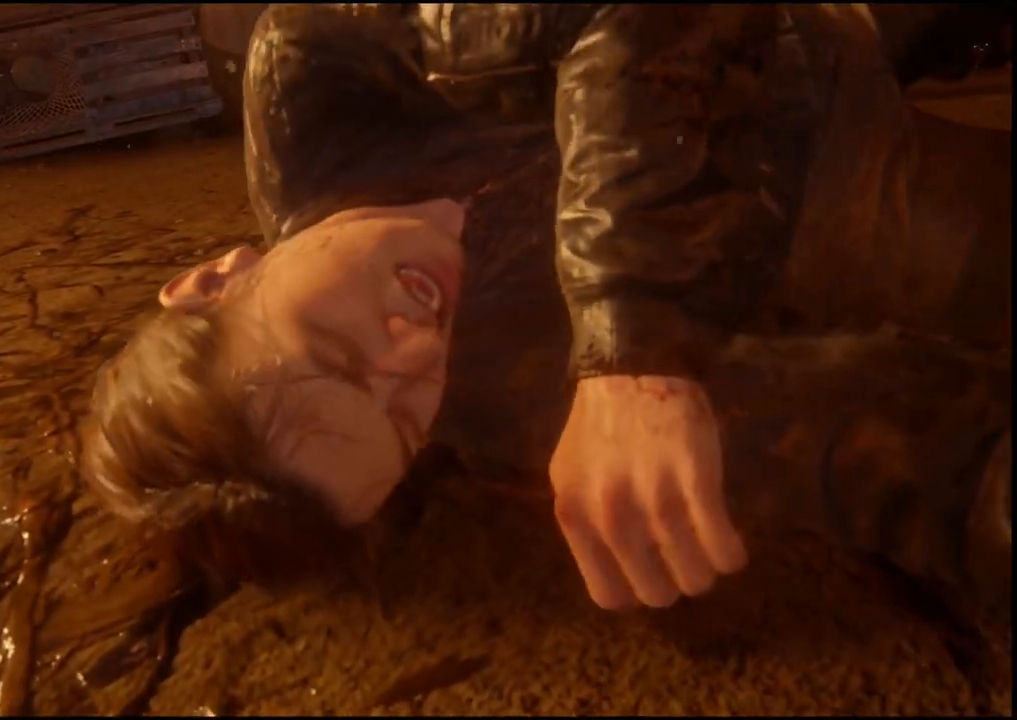
{"buttons": [], "left_stick": "center", "right_stick": "center", "events": [[67, "L1", "down"], [133, "L1", "up"]]}
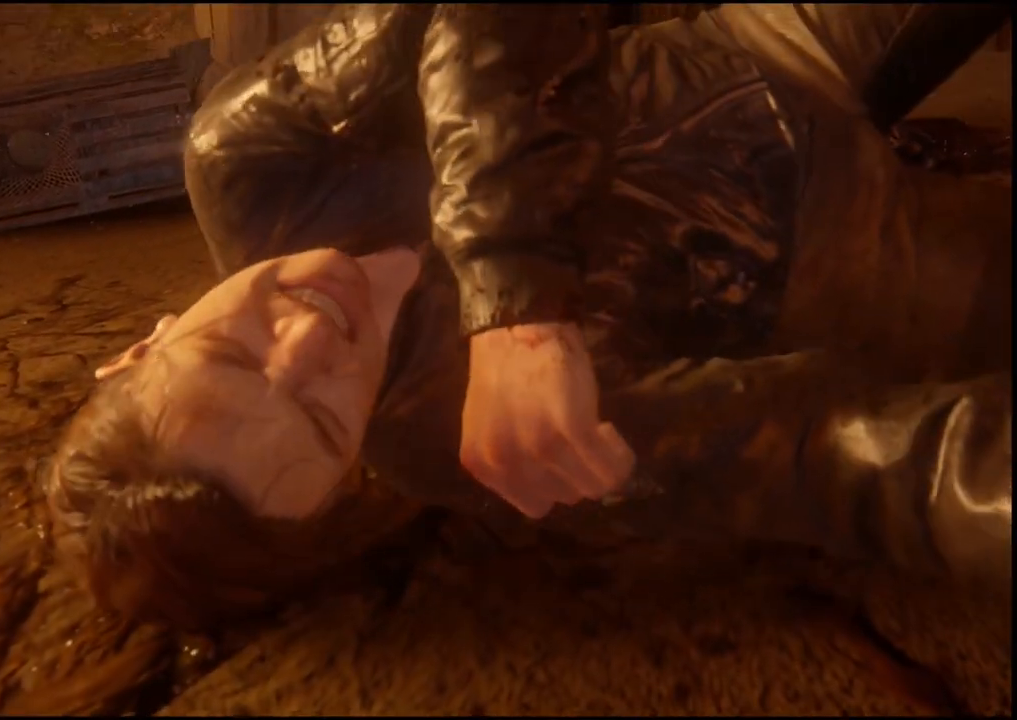
{"buttons": [], "left_stick": "center", "right_stick": "center", "events": []}
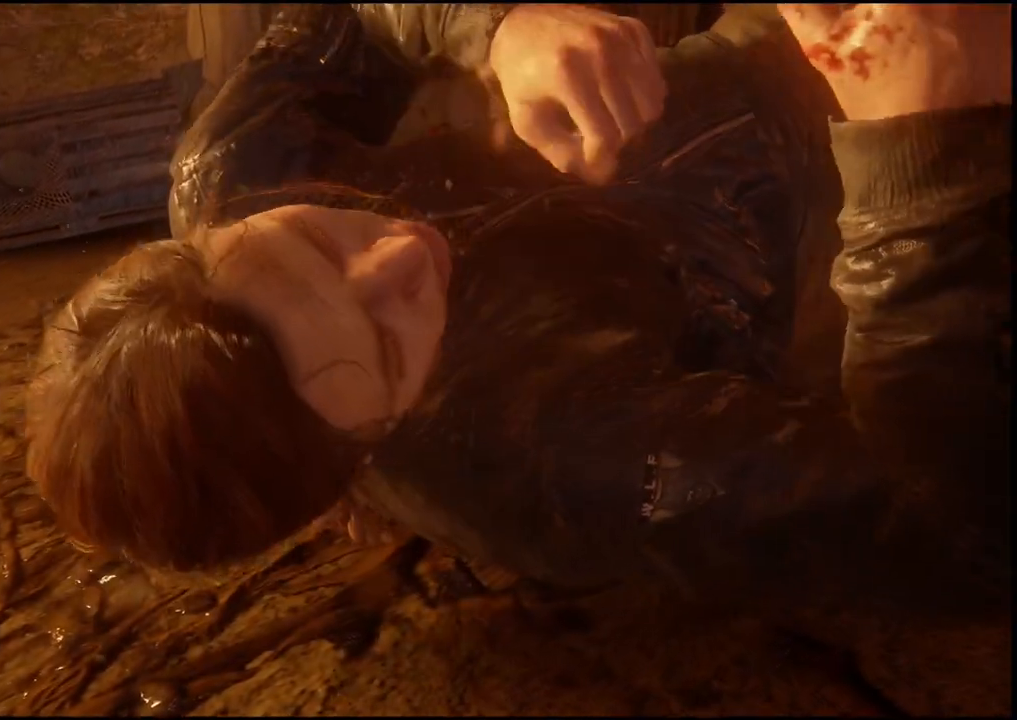
{"buttons": [], "left_stick": "center", "right_stick": "center", "events": []}
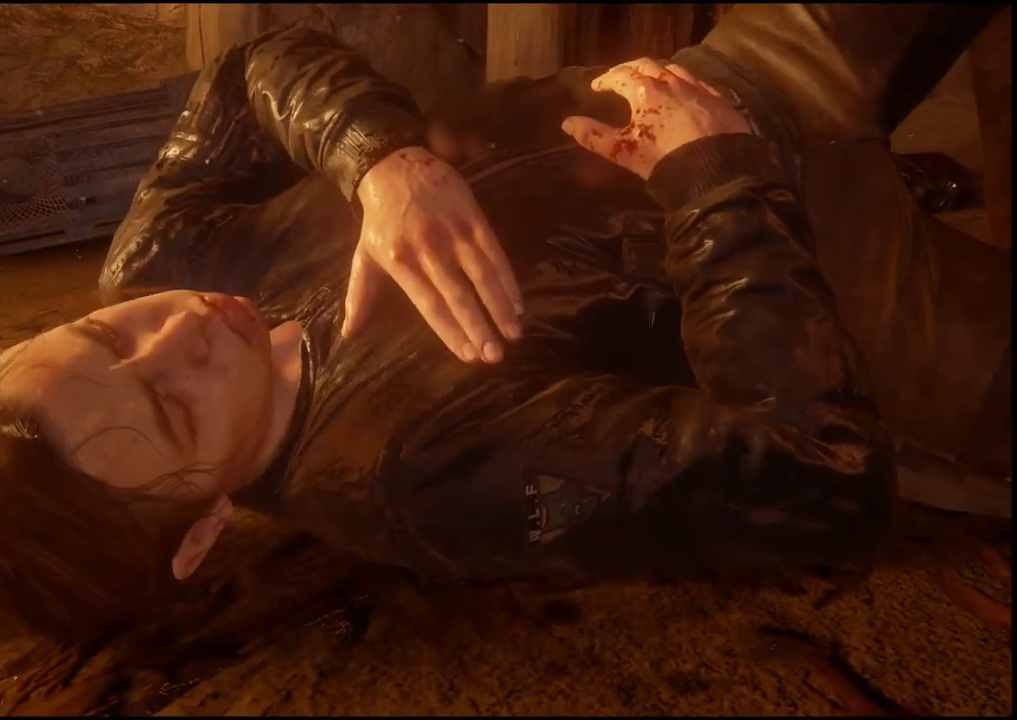
{"buttons": [], "left_stick": "center", "right_stick": "center", "events": []}
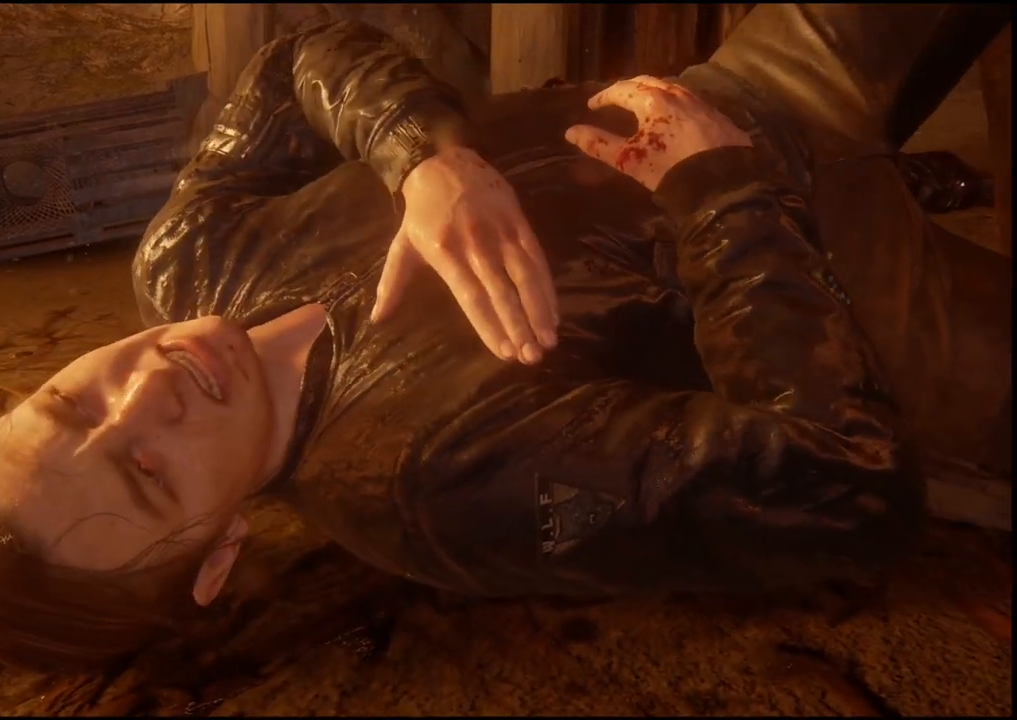
{"buttons": ["L1"], "left_stick": "center", "right_stick": "center", "events": [[217, "L1", "down"]]}
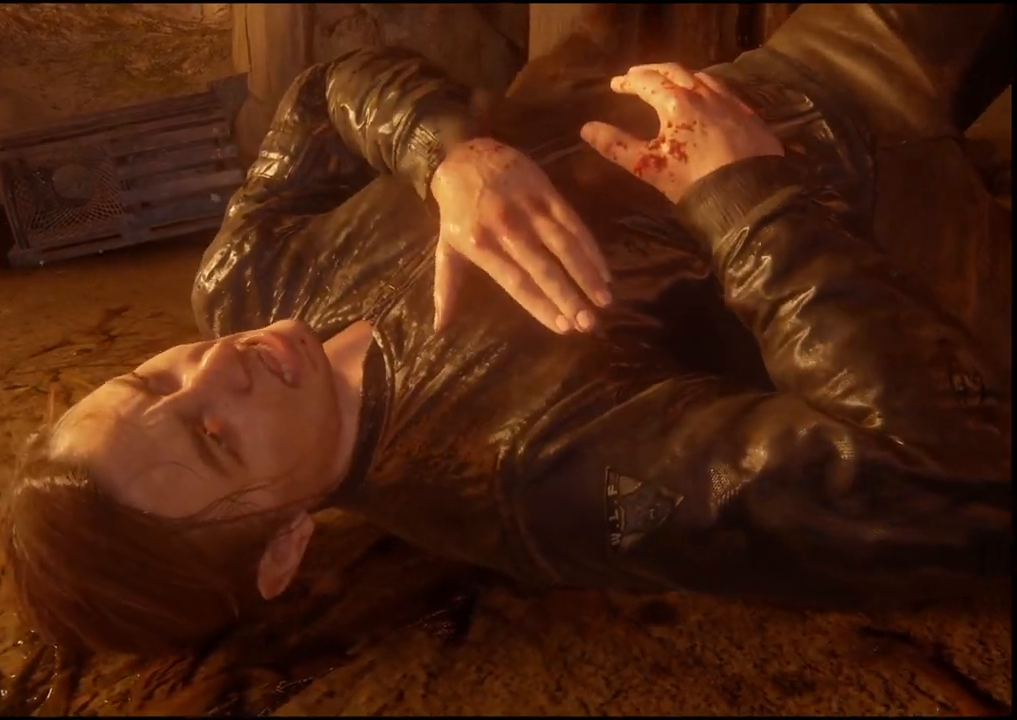
{"buttons": [], "left_stick": "center", "right_stick": "center", "events": [[33, "L1", "up"], [267, "L1", "down"], [483, "L1", "up"]]}
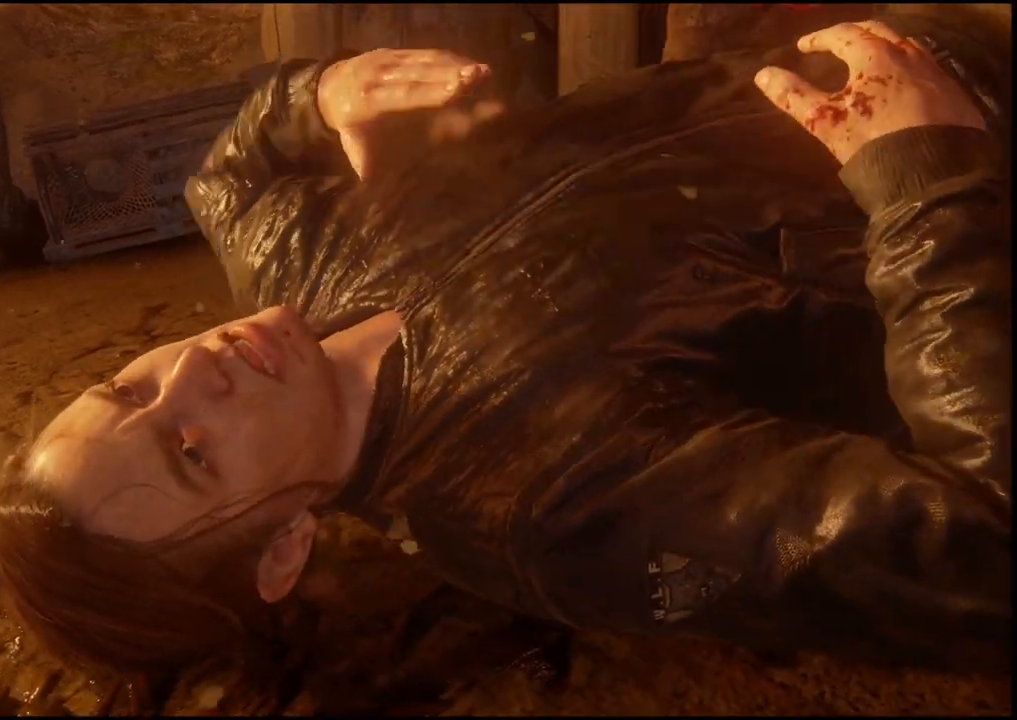
{"buttons": [], "left_stick": "center", "right_stick": "center", "events": [[67, "L1", "down"], [167, "L1", "up"]]}
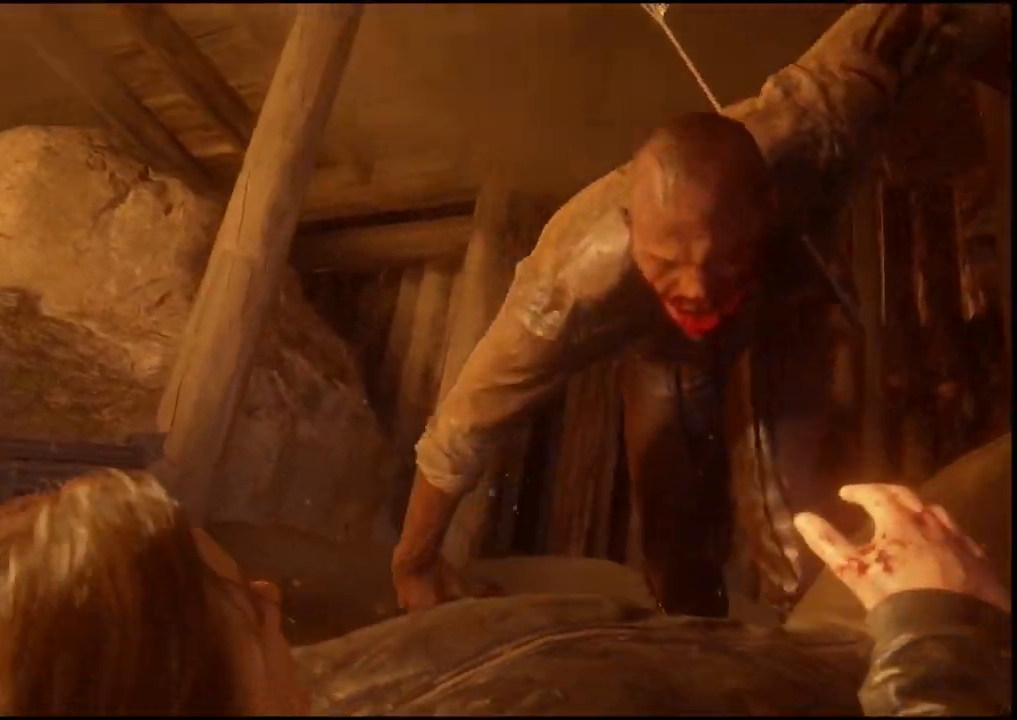
{"buttons": [], "left_stick": "center", "right_stick": "center", "events": []}
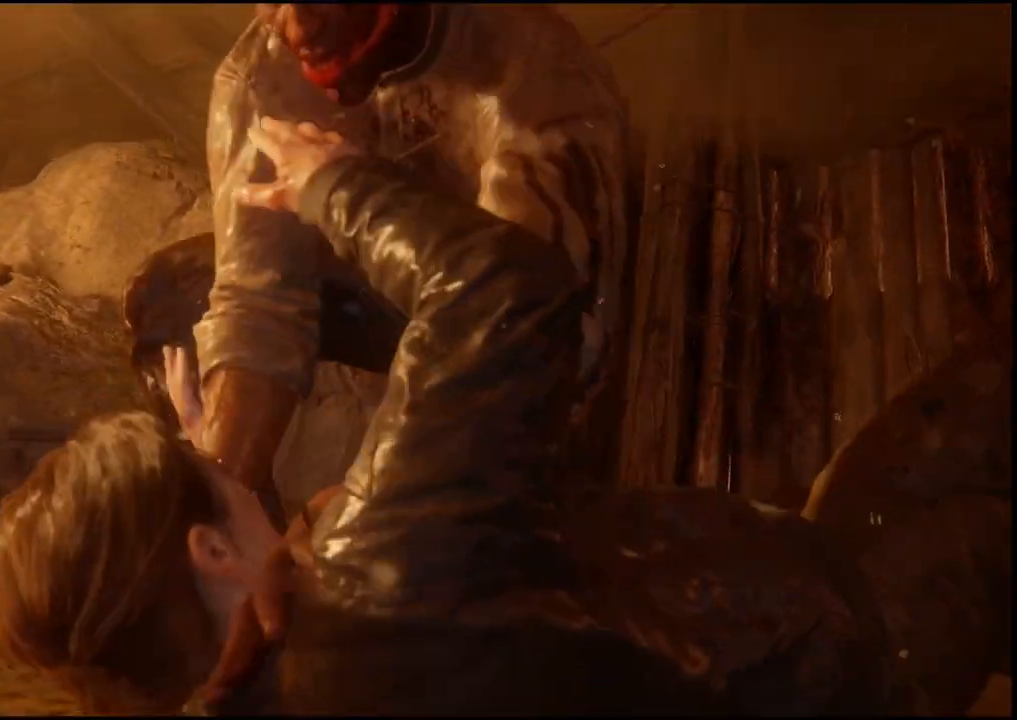
{"buttons": [], "left_stick": "center", "right_stick": "center", "events": []}
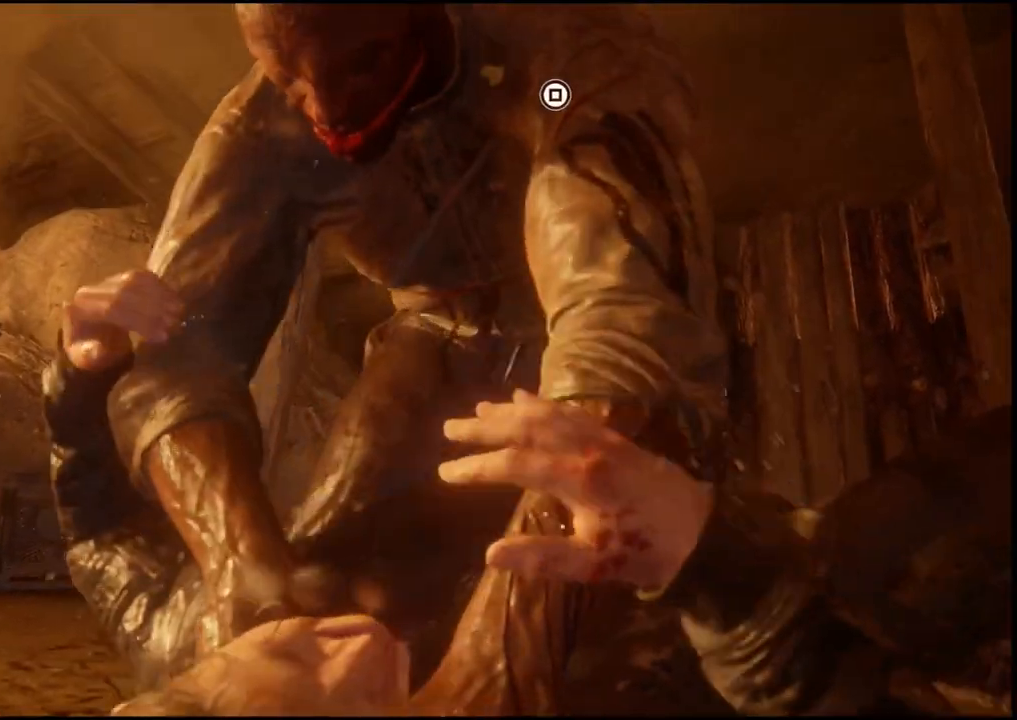
{"buttons": [], "left_stick": "center", "right_stick": "center"}
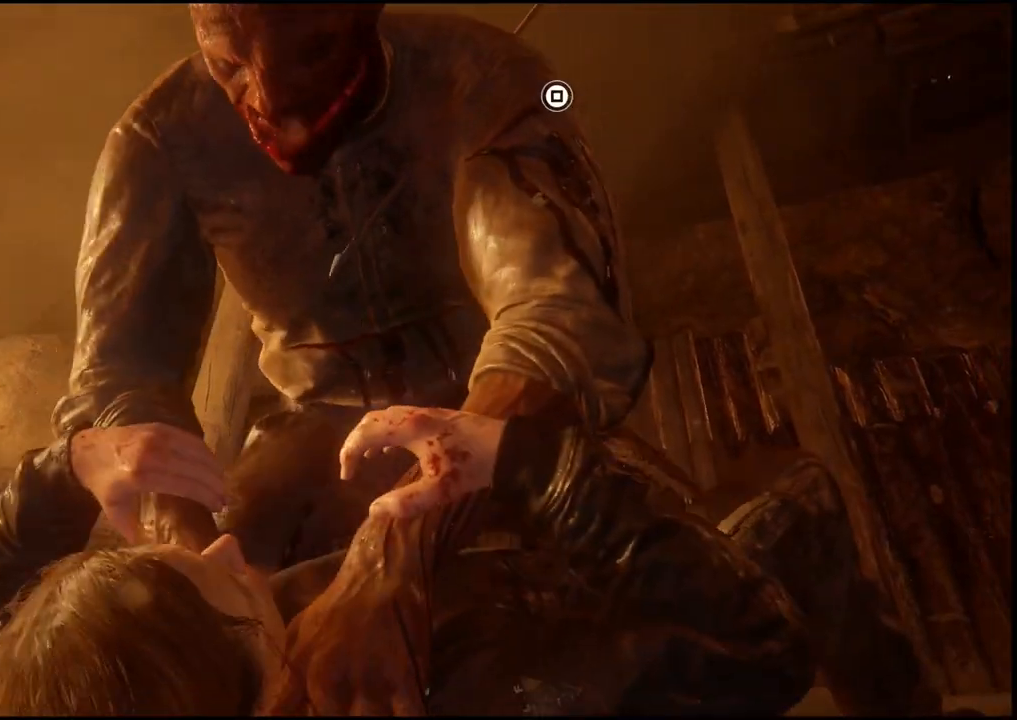
{"buttons": [], "left_stick": "center", "right_stick": "center", "events": []}
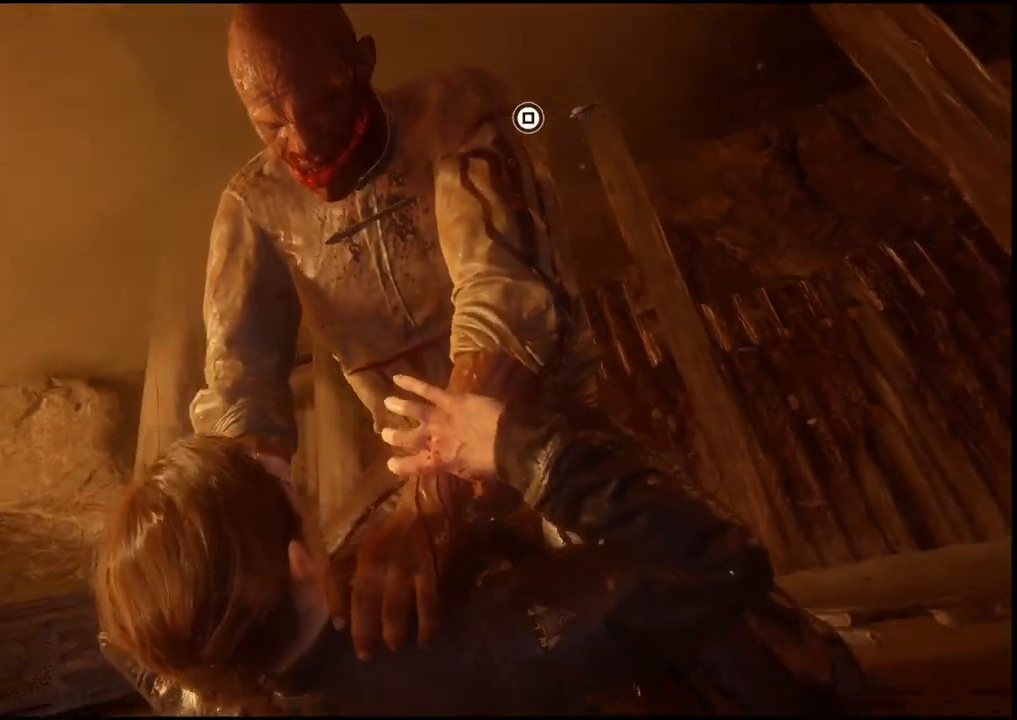
{"buttons": [], "left_stick": "center", "right_stick": "center", "events": []}
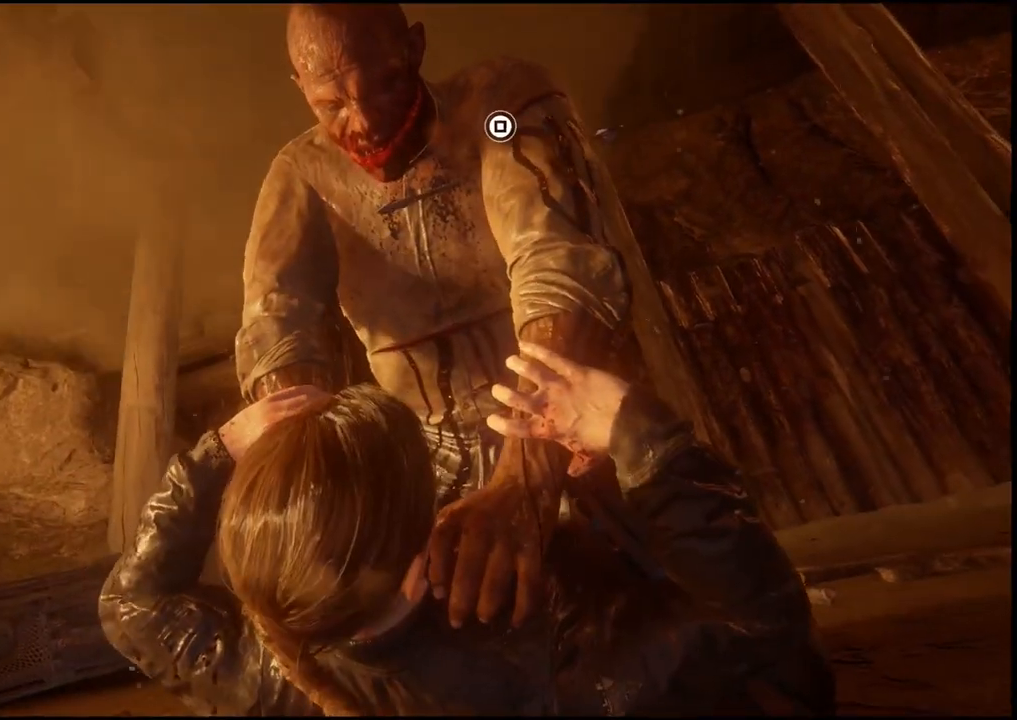
{"buttons": ["SQUARE"], "left_stick": "center", "right_stick": "center", "events": [[417, "SQUARE", "down"]]}
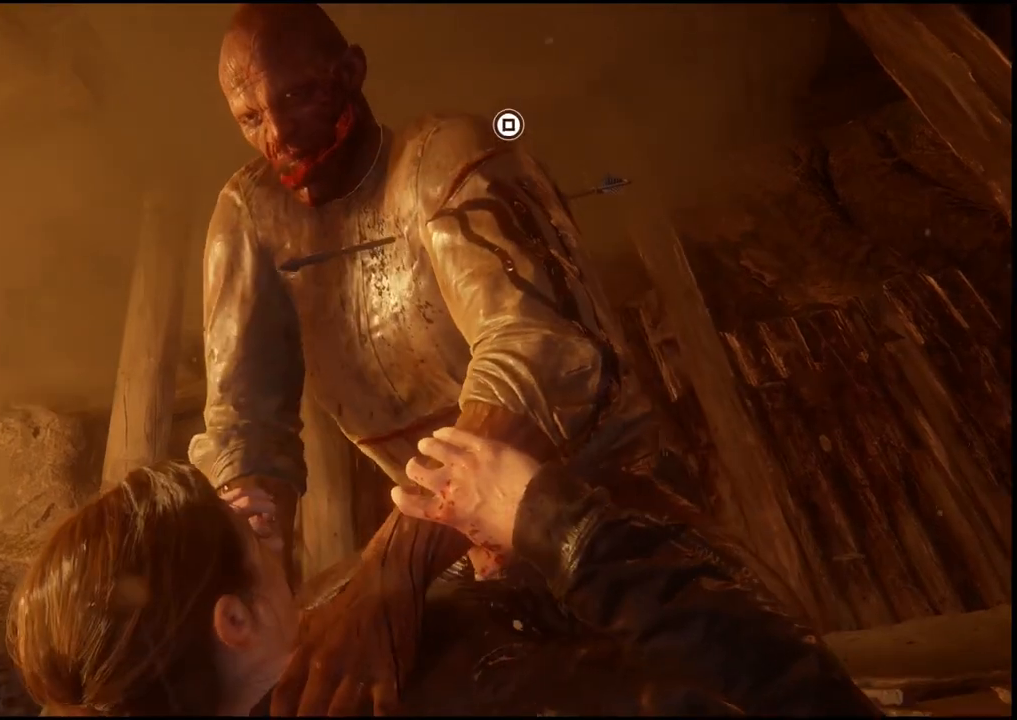
{"buttons": ["L1"], "left_stick": "center", "right_stick": "center", "events": [[133, "SQUARE", "up"], [217, "SQUARE", "down"], [300, "SQUARE", "up"], [367, "SQUARE", "down"], [450, "L1", "down"], [450, "SQUARE", "up"]]}
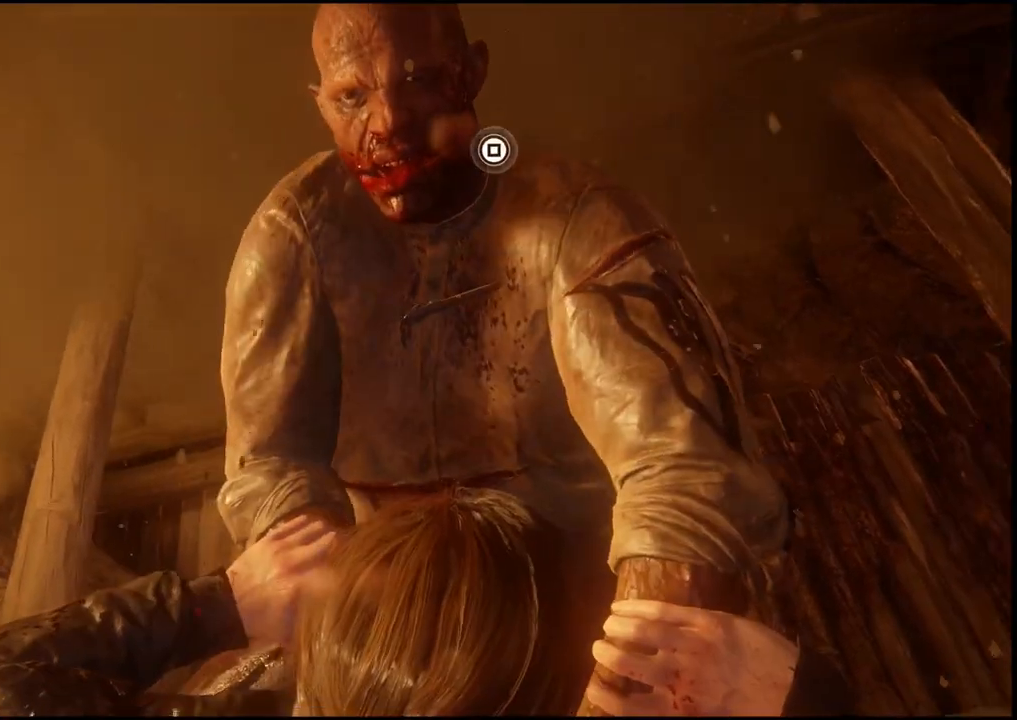
{"buttons": ["SQUARE"], "left_stick": "center", "right_stick": "center", "events": [[33, "L1", "up"], [33, "SQUARE", "down"], [100, "SQUARE", "up"], [167, "SQUARE", "down"], [250, "SQUARE", "up"], [333, "SQUARE", "down"], [400, "SQUARE", "up"], [467, "SQUARE", "down"]]}
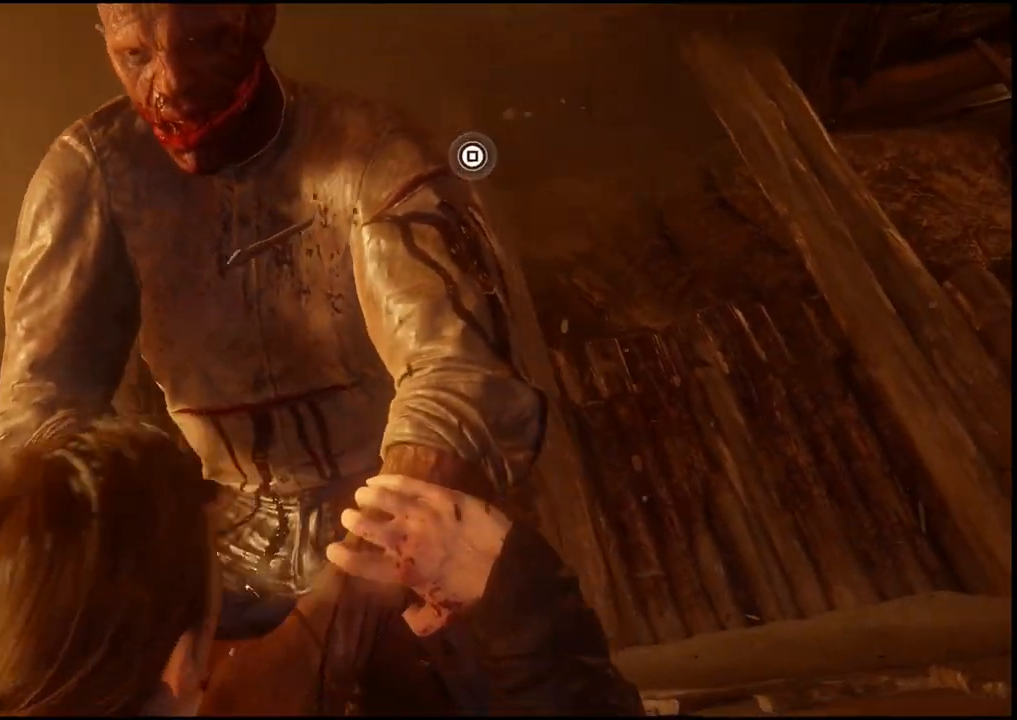
{"buttons": ["SQUARE"], "left_stick": "center", "right_stick": "center", "events": [[67, "SQUARE", "up"], [133, "SQUARE", "down"], [217, "SQUARE", "up"], [283, "SQUARE", "down"], [383, "SQUARE", "up"], [450, "SQUARE", "down"]]}
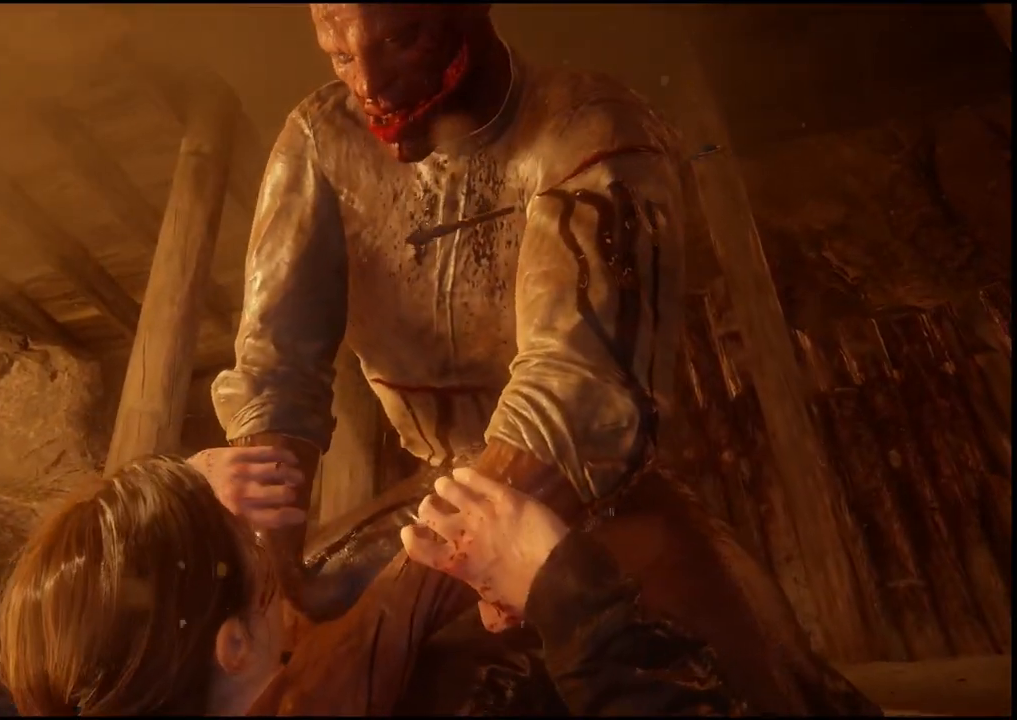
{"buttons": ["SQUARE"], "left_stick": "center", "right_stick": "center", "events": [[33, "SQUARE", "up"], [100, "SQUARE", "down"], [200, "SQUARE", "up"], [267, "SQUARE", "down"], [367, "SQUARE", "up"], [433, "SQUARE", "down"]]}
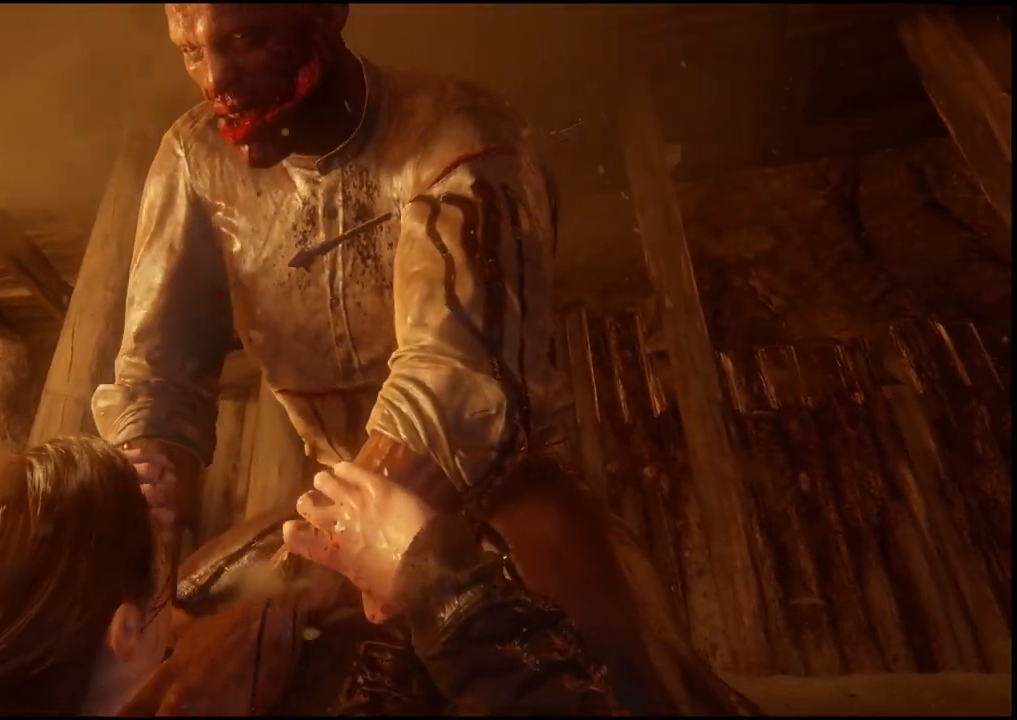
{"buttons": ["SQUARE"], "left_stick": "center", "right_stick": "center", "events": [[33, "SQUARE", "up"], [100, "SQUARE", "down"], [200, "SQUARE", "up"], [300, "SQUARE", "down"], [400, "SQUARE", "up"], [467, "SQUARE", "down"]]}
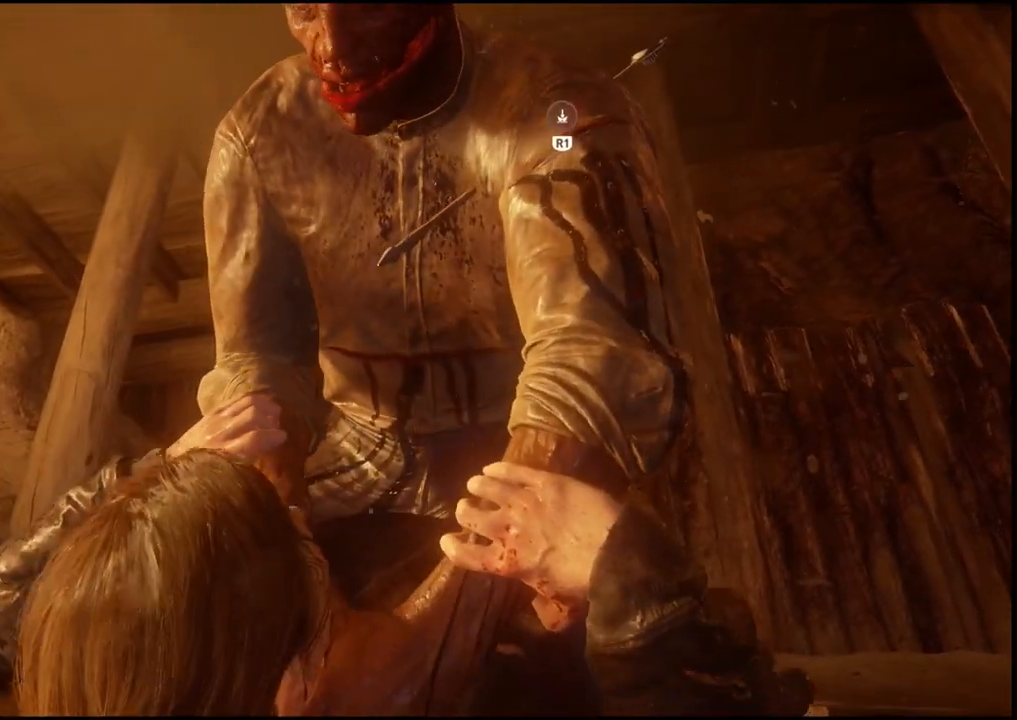
{"buttons": ["R1"], "left_stick": "center", "right_stick": "center", "events": [[67, "SQUARE", "up"], [217, "R1", "down"]]}